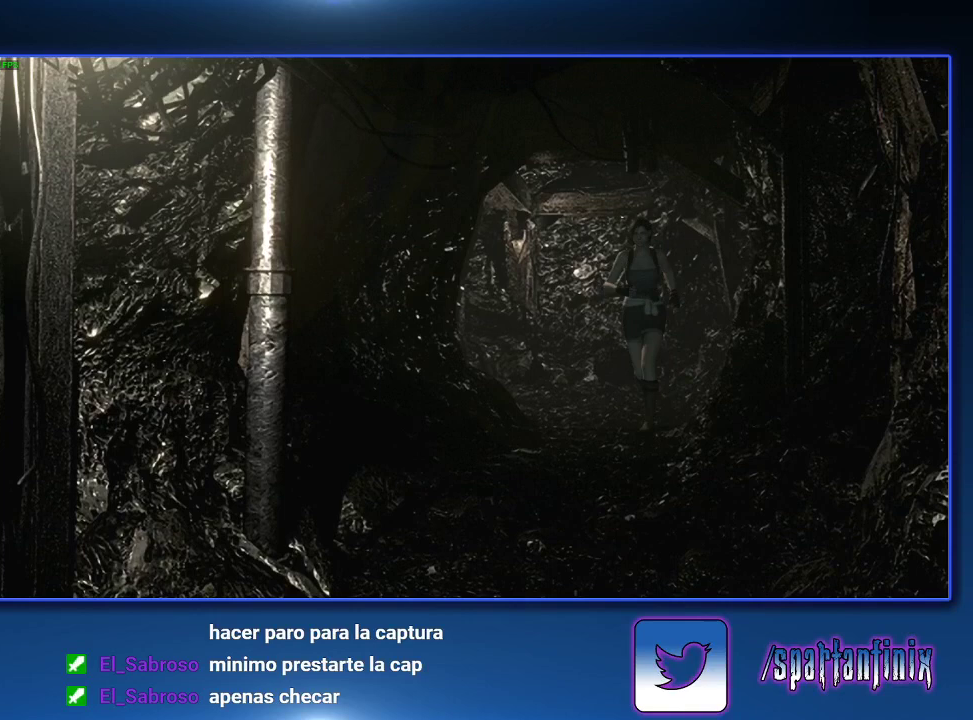
Gameplay with a controller (PlayStation layout); each line is a JSON object with the inputs held at the frame after it. "events" lists button and stick changes between this image and that frame as [ms after this image, input, new state], when the widget could be followed in between. This document gives stick clicks only as held states, not as events.
{"buttons": ["CROSS"], "left_stick": "down-left", "right_stick": "center", "events": [[233, "CROSS", "down"]]}
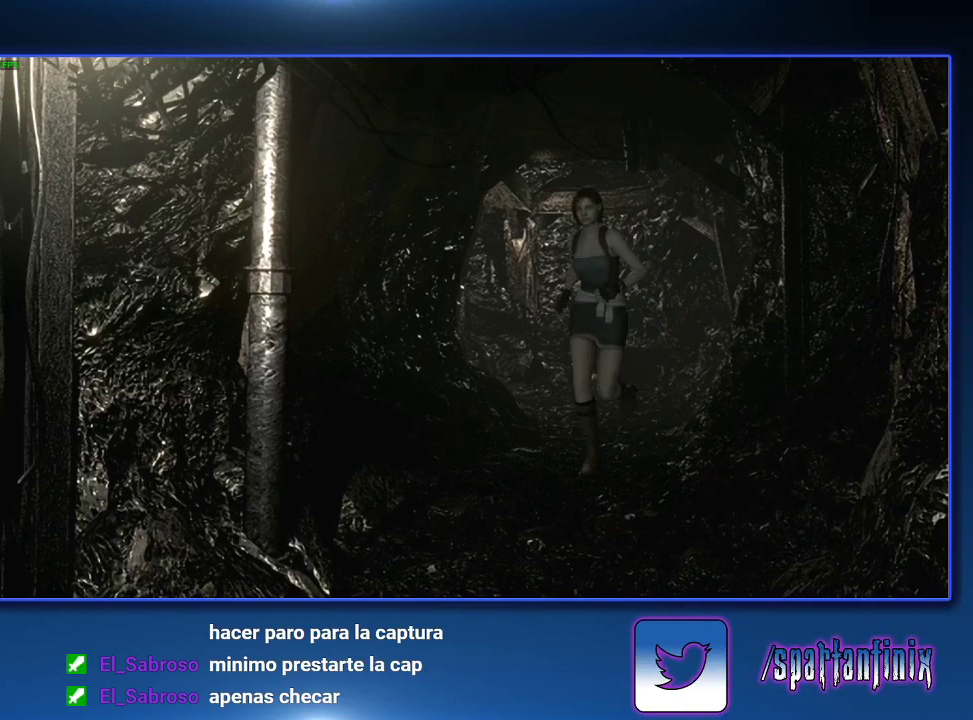
{"buttons": ["CROSS"], "left_stick": "down-left", "right_stick": "center", "events": []}
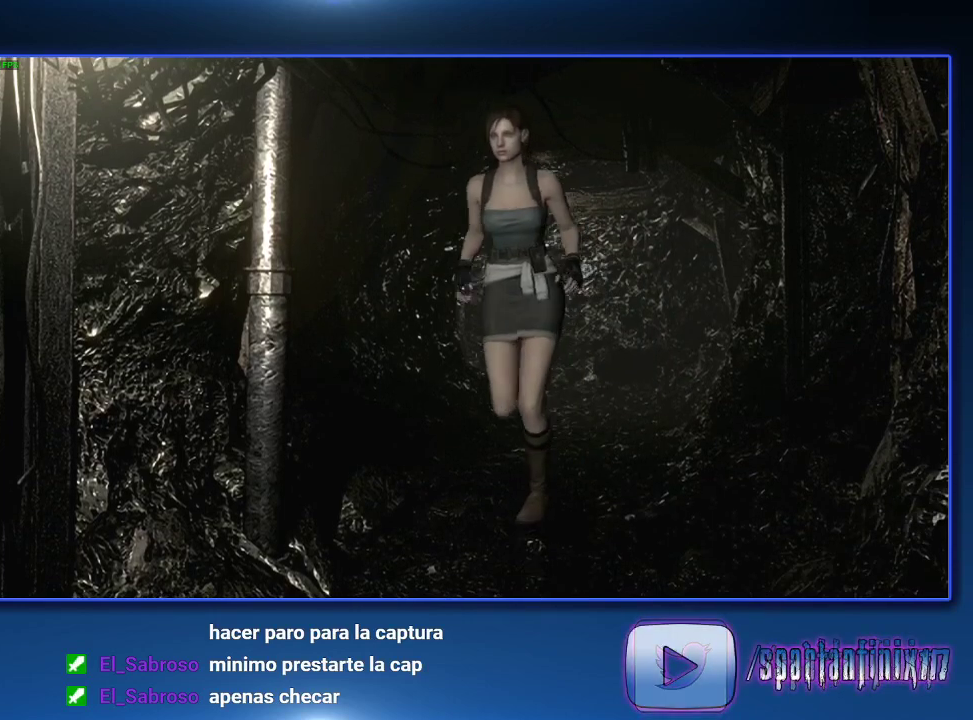
{"buttons": ["CROSS"], "left_stick": "down-left", "right_stick": "center", "events": []}
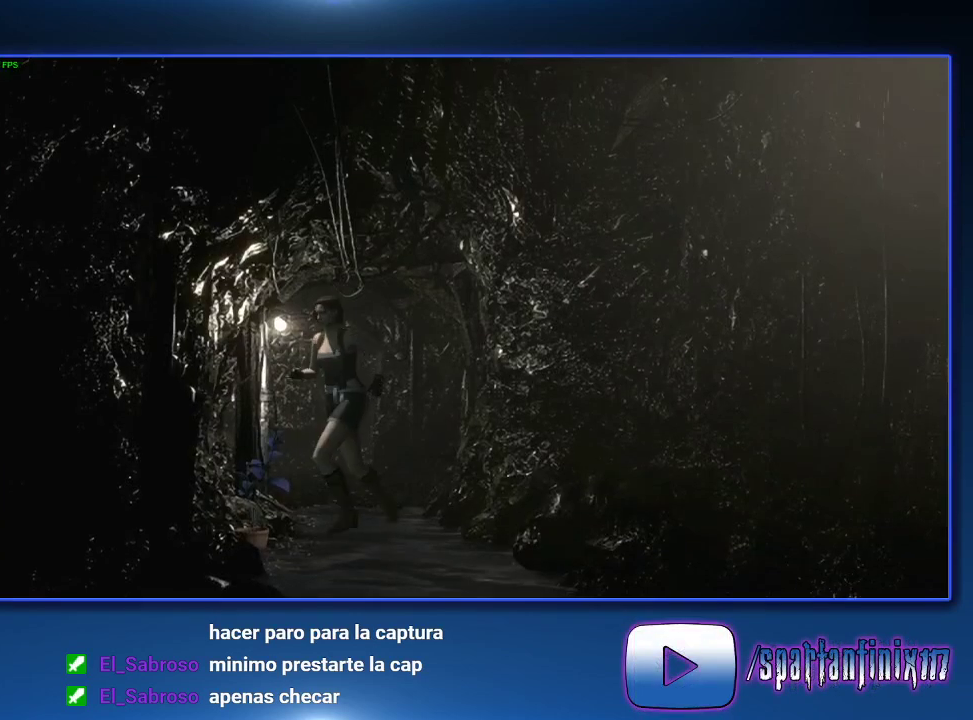
{"buttons": ["CROSS"], "left_stick": "down", "right_stick": "center", "events": [[100, "left_stick", "down"]]}
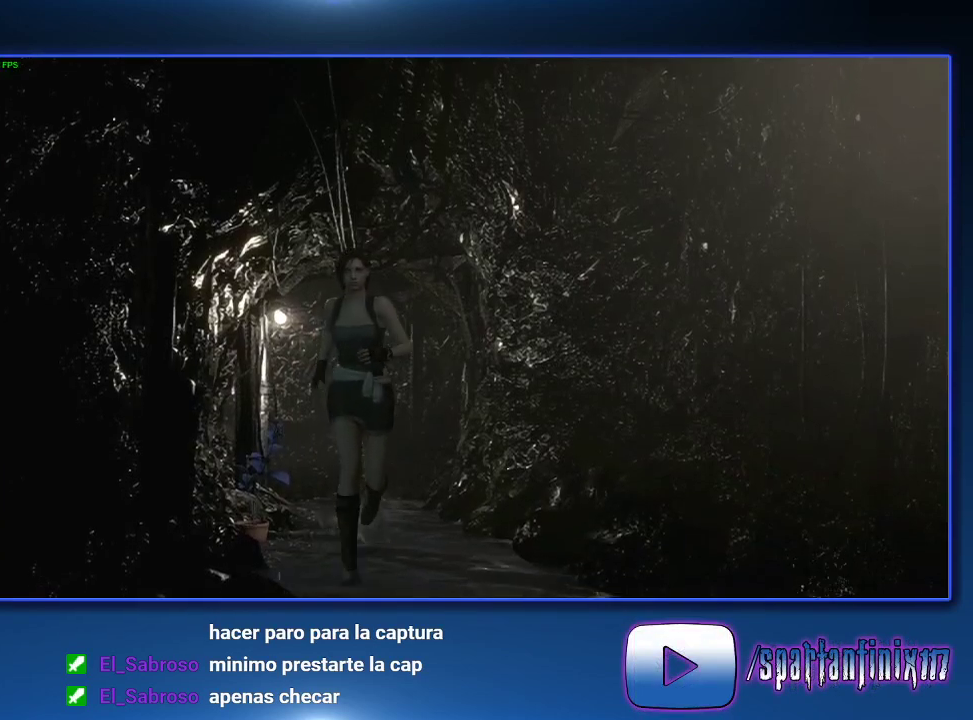
{"buttons": ["CROSS"], "left_stick": "down", "right_stick": "center", "events": []}